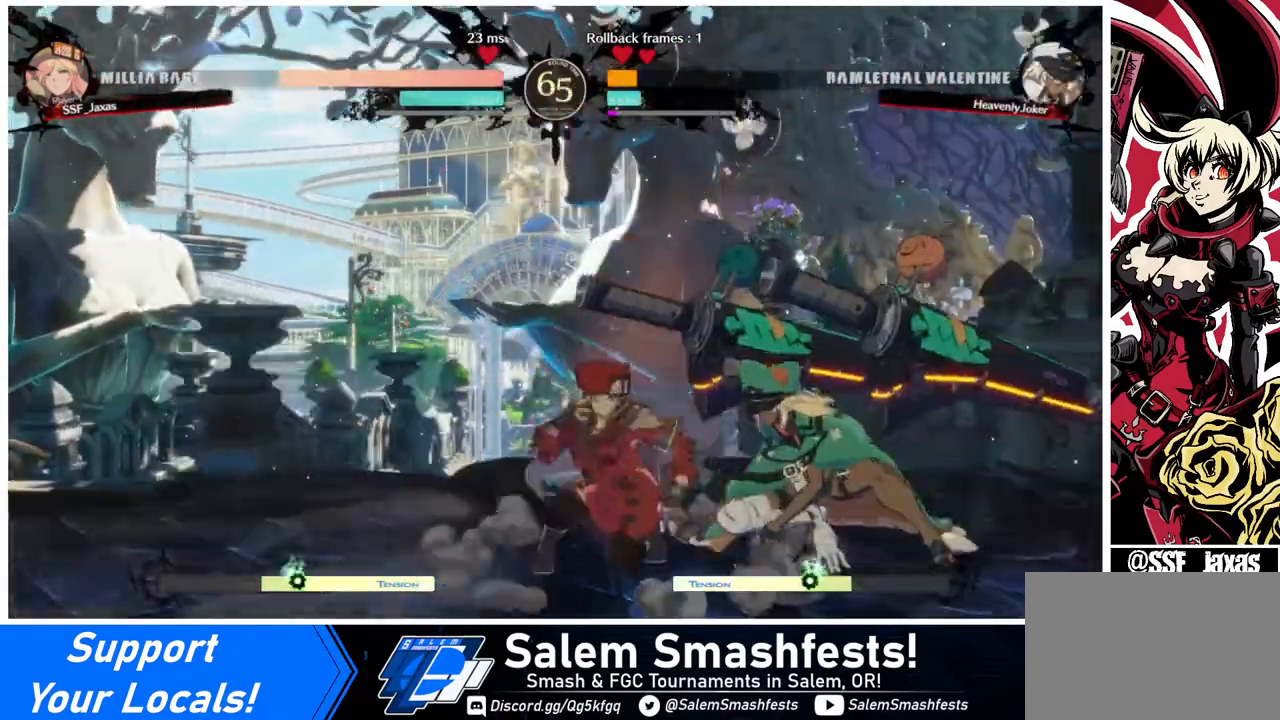
Gameplay with a controller (arcade stick); each line is a JSON object with the inputs held at the frame after it. "events" lists button and stick changes between this image and that frame as [ms after this image, input, new state], when the widget could be followed in between. Not read: L3 R3.
{"buttons": [], "events": [[200, "DPAD_DOWN", "up"], [200, "DPAD_UP", "down"], [240, "DPAD_LEFT", "up"], [280, "DPAD_UP", "up"]]}
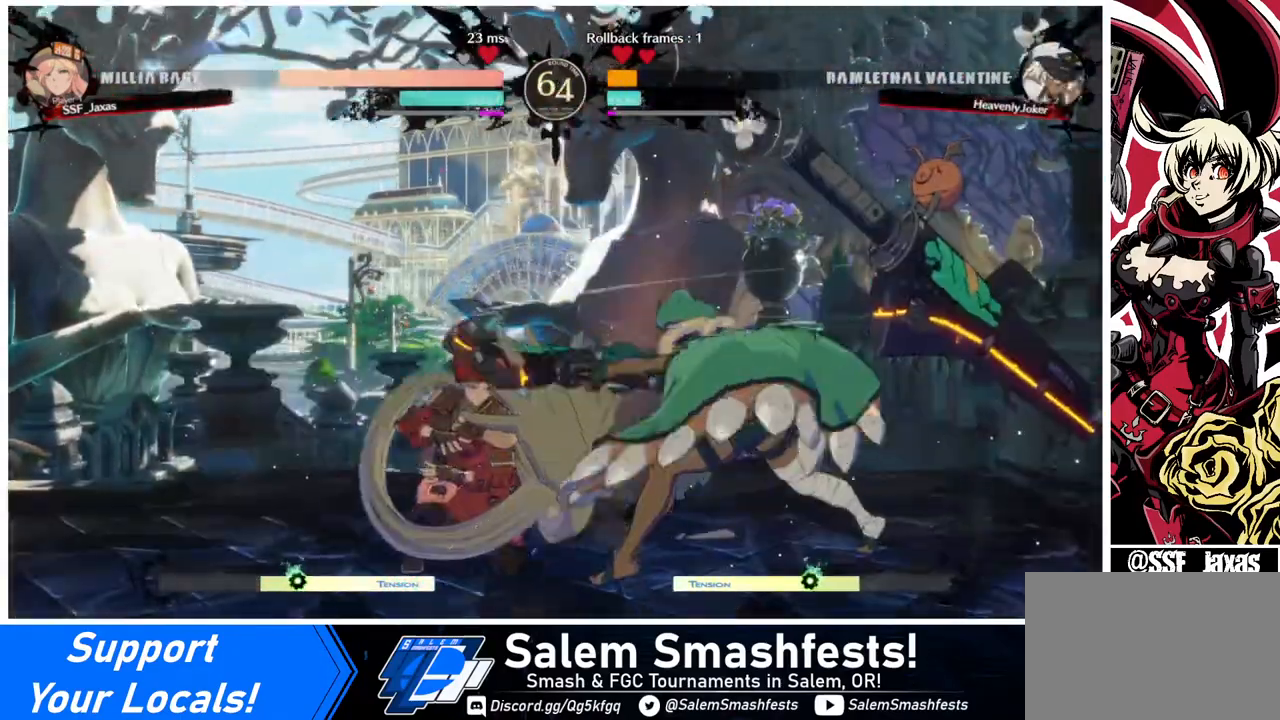
{"buttons": [], "events": [[40, "DPAD_UP", "down"], [160, "DPAD_UP", "up"]]}
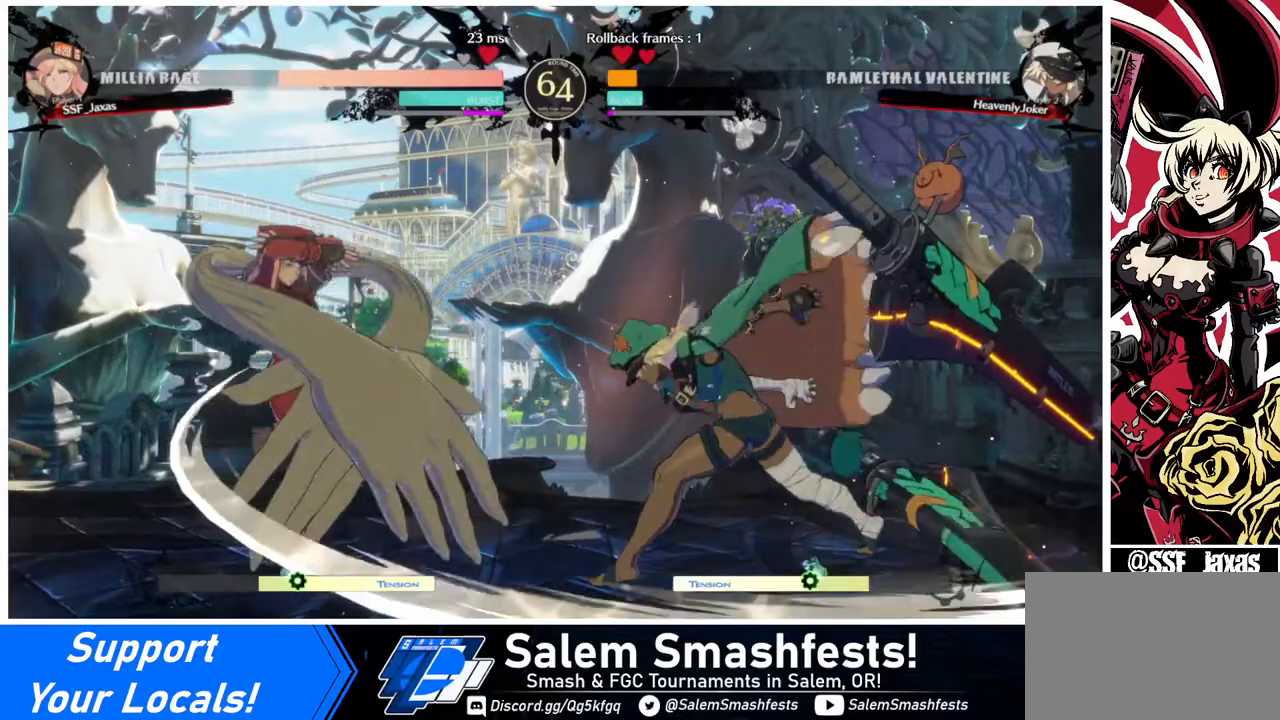
{"buttons": [], "events": [[80, "DPAD_UP", "down"], [200, "DPAD_UP", "up"]]}
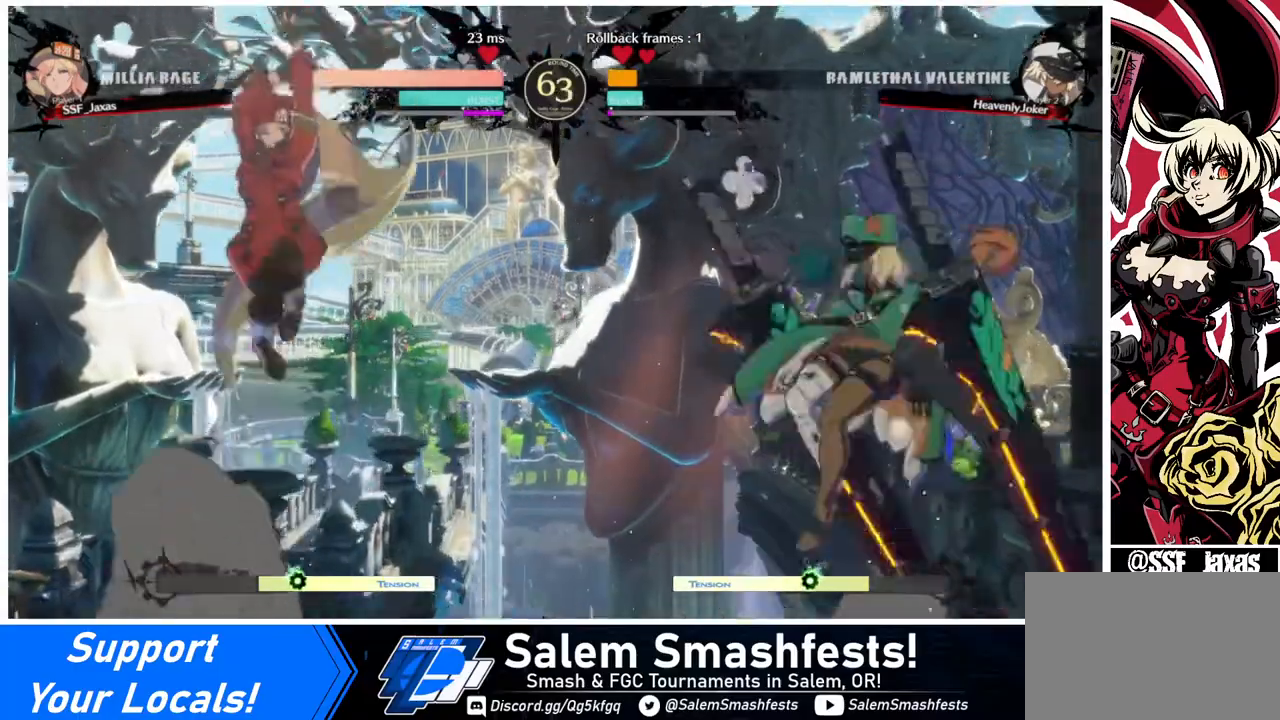
{"buttons": ["DPAD_LEFT"], "events": [[120, "L1", "down"], [200, "L1", "up"], [280, "TRIANGLE", "down"], [360, "TRIANGLE", "up"], [440, "DPAD_LEFT", "down"]]}
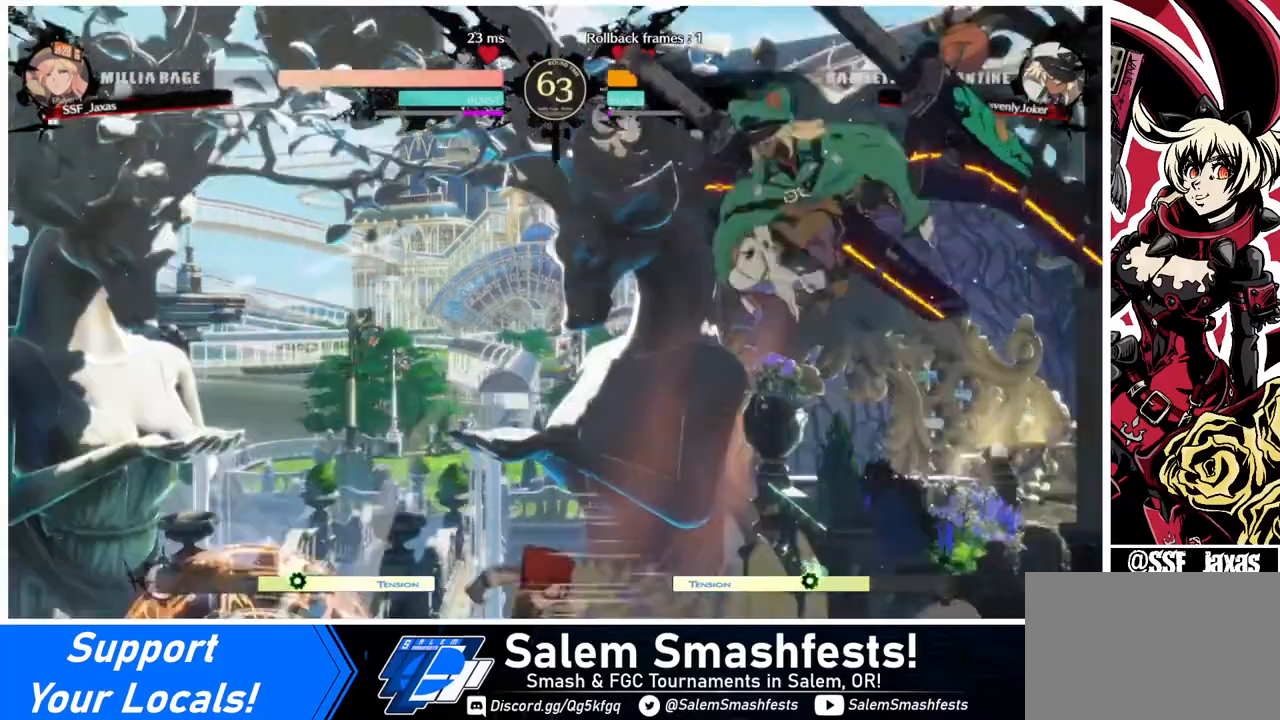
{"buttons": [], "events": [[280, "DPAD_LEFT", "up"], [280, "TRIANGLE", "down"], [400, "TRIANGLE", "up"]]}
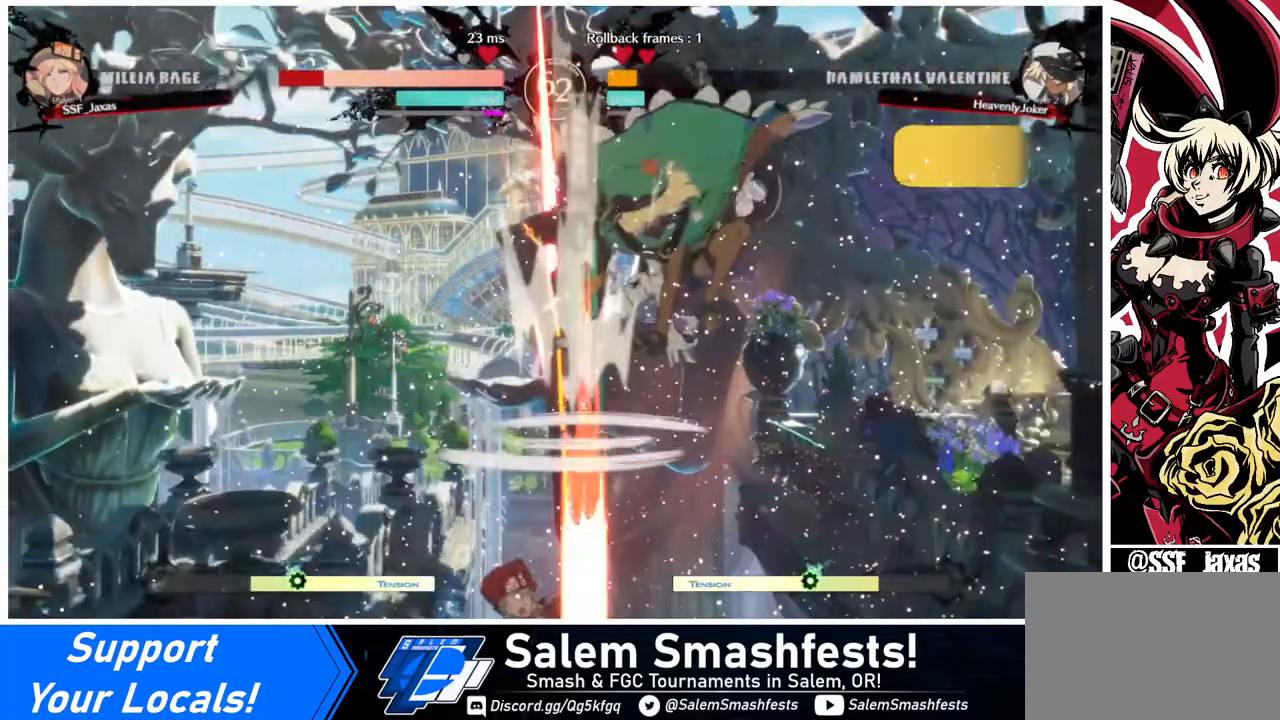
{"buttons": ["DPAD_DOWN", "DPAD_LEFT"], "events": [[280, "DPAD_LEFT", "down"], [480, "DPAD_DOWN", "down"]]}
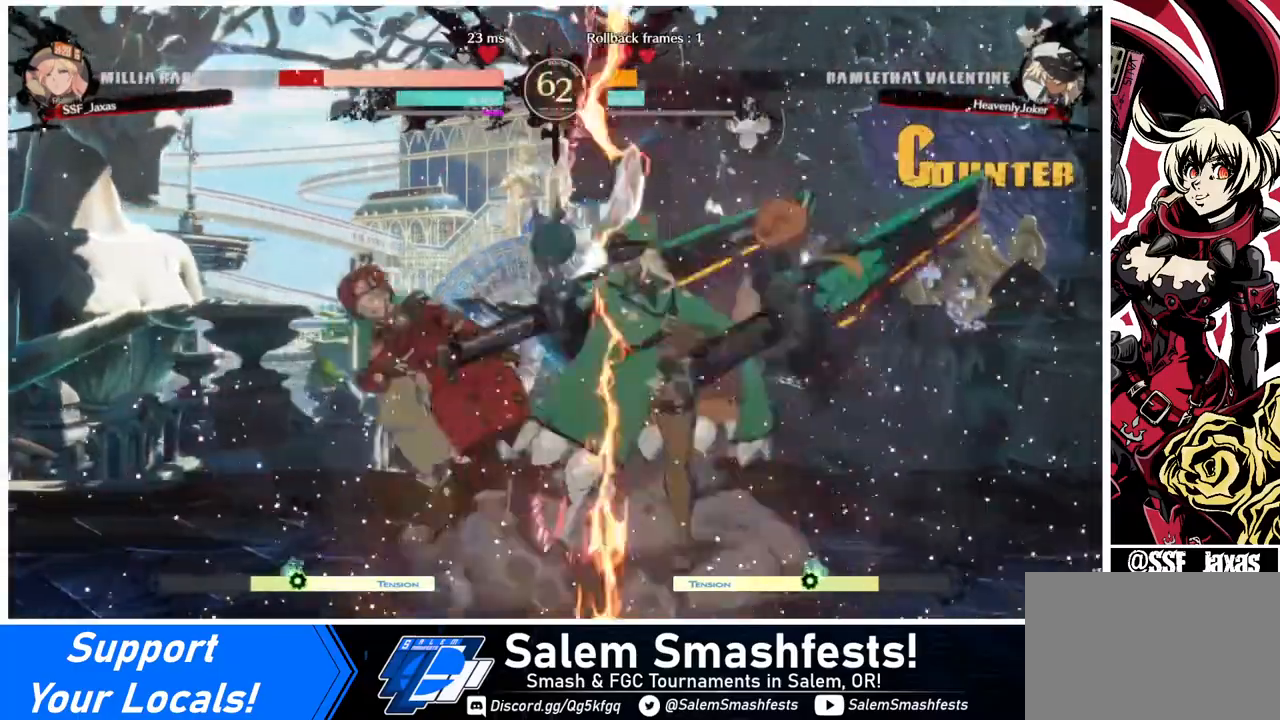
{"buttons": ["DPAD_DOWN", "DPAD_LEFT"], "events": []}
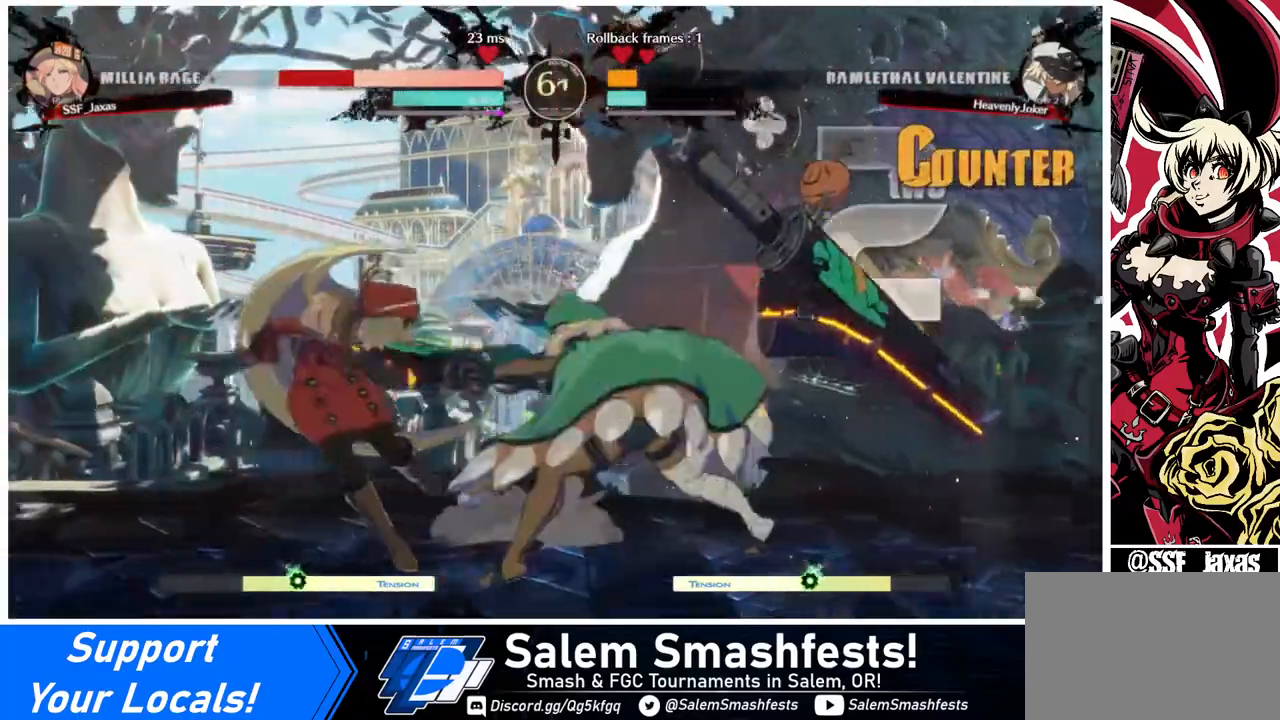
{"buttons": ["DPAD_DOWN", "DPAD_LEFT"], "events": []}
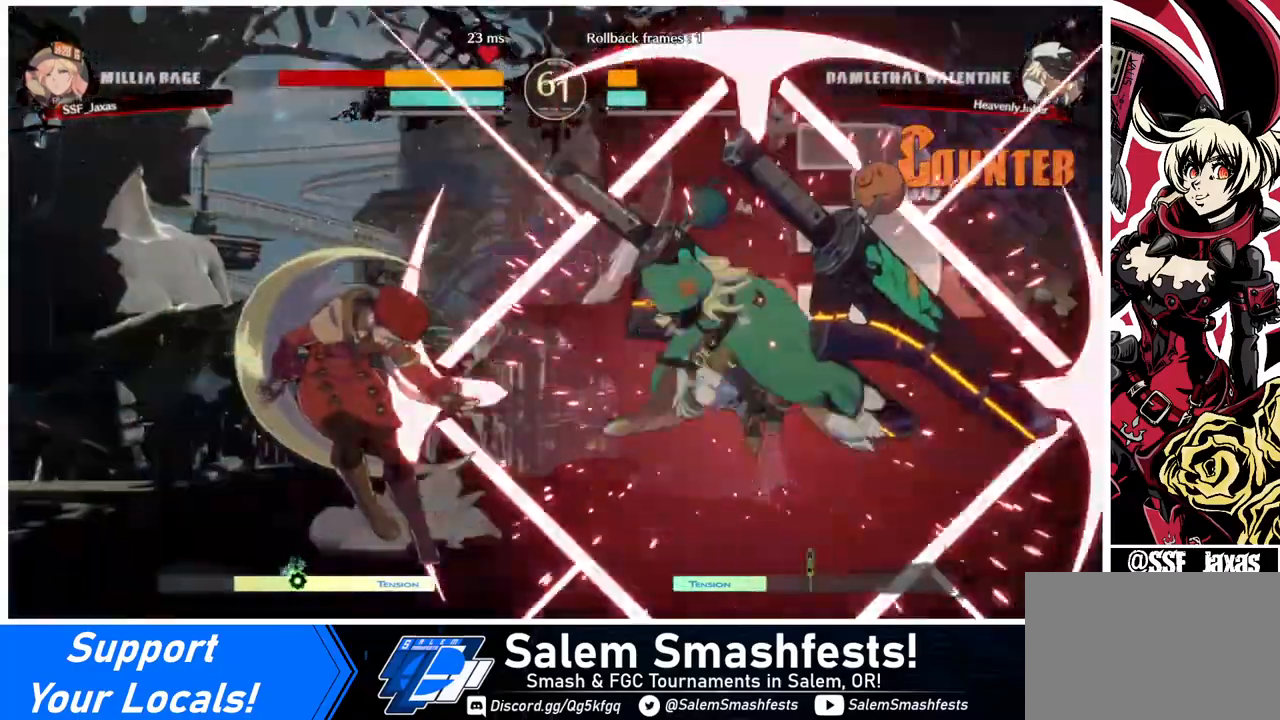
{"buttons": ["DPAD_DOWN", "DPAD_LEFT"], "events": []}
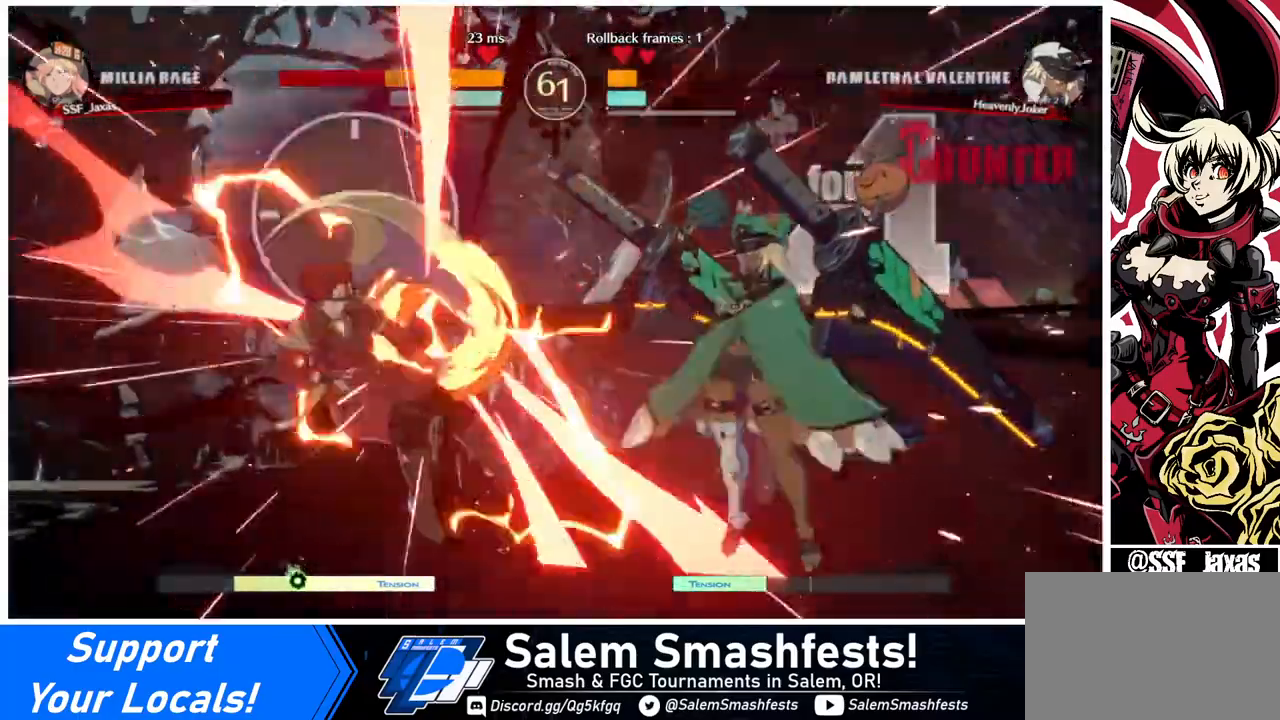
{"buttons": ["DPAD_LEFT"], "events": [[360, "DPAD_DOWN", "up"]]}
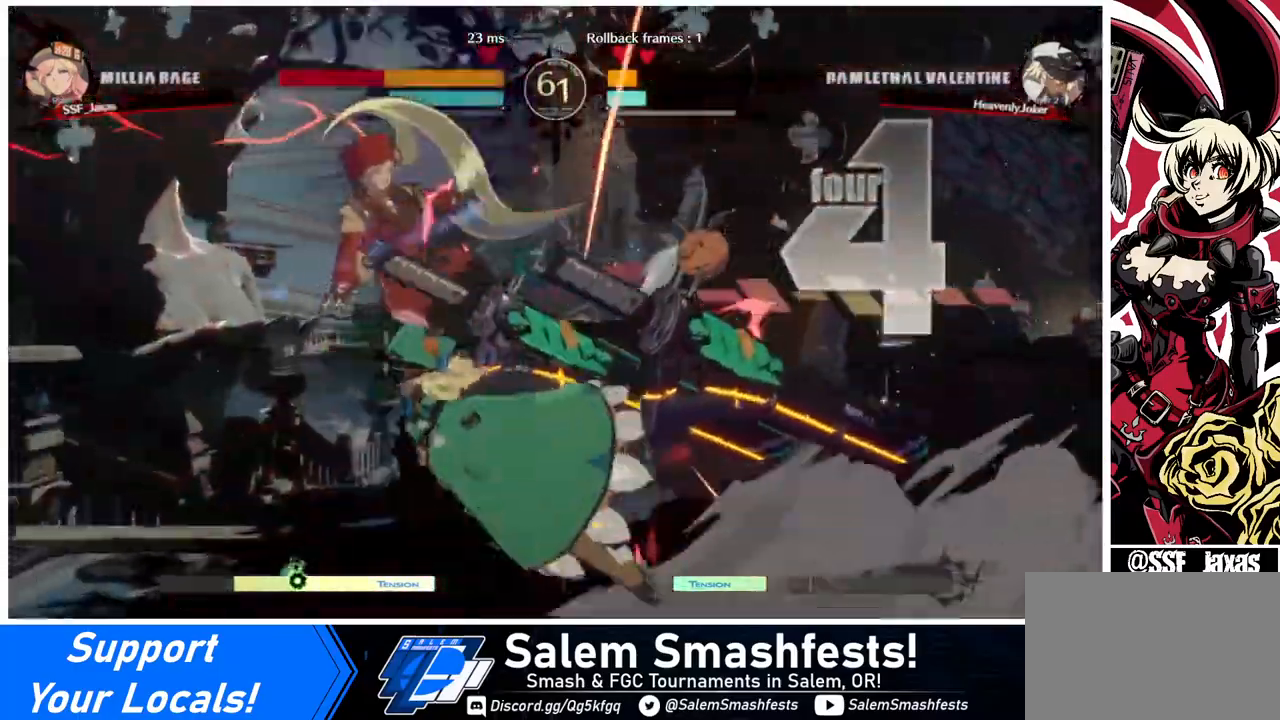
{"buttons": ["SQUARE", "DPAD_RIGHT"], "events": [[40, "SQUARE", "down"], [360, "DPAD_LEFT", "up"], [360, "DPAD_RIGHT", "down"]]}
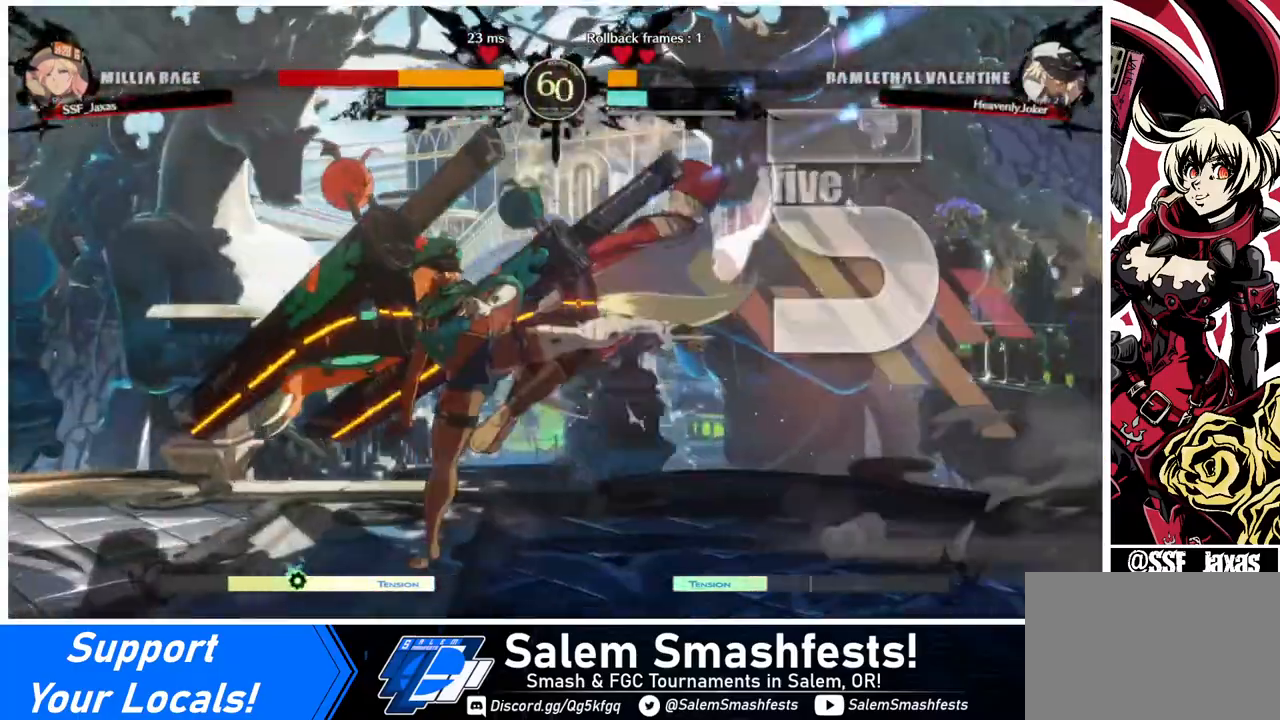
{"buttons": ["SQUARE", "DPAD_RIGHT"], "events": []}
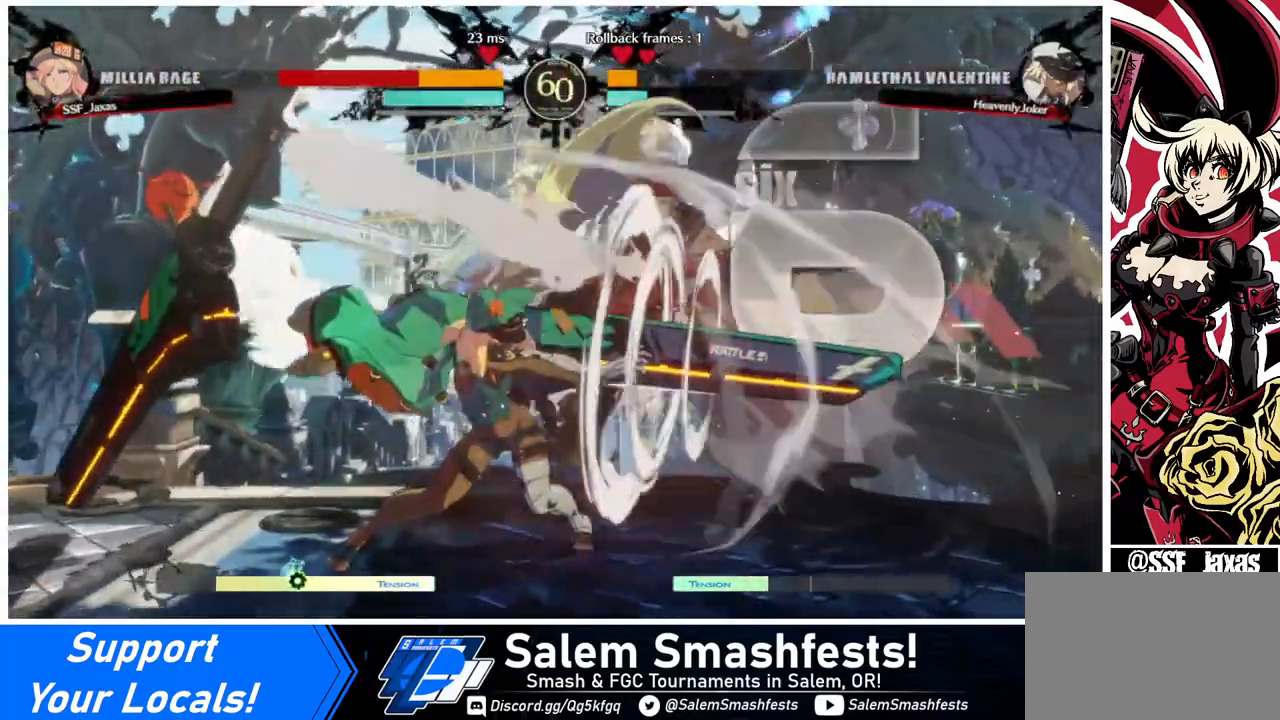
{"buttons": ["SQUARE", "DPAD_RIGHT"], "events": []}
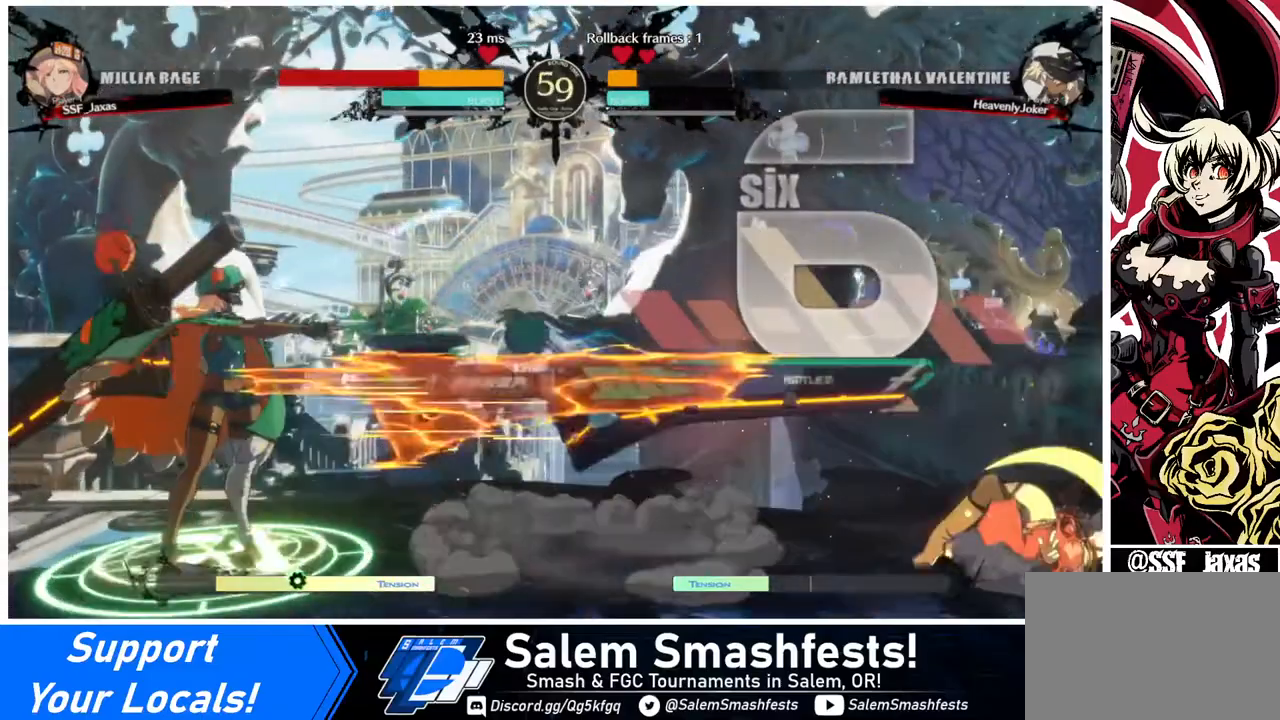
{"buttons": ["DPAD_DOWN", "DPAD_RIGHT"], "events": [[440, "DPAD_DOWN", "down"], [480, "SQUARE", "up"]]}
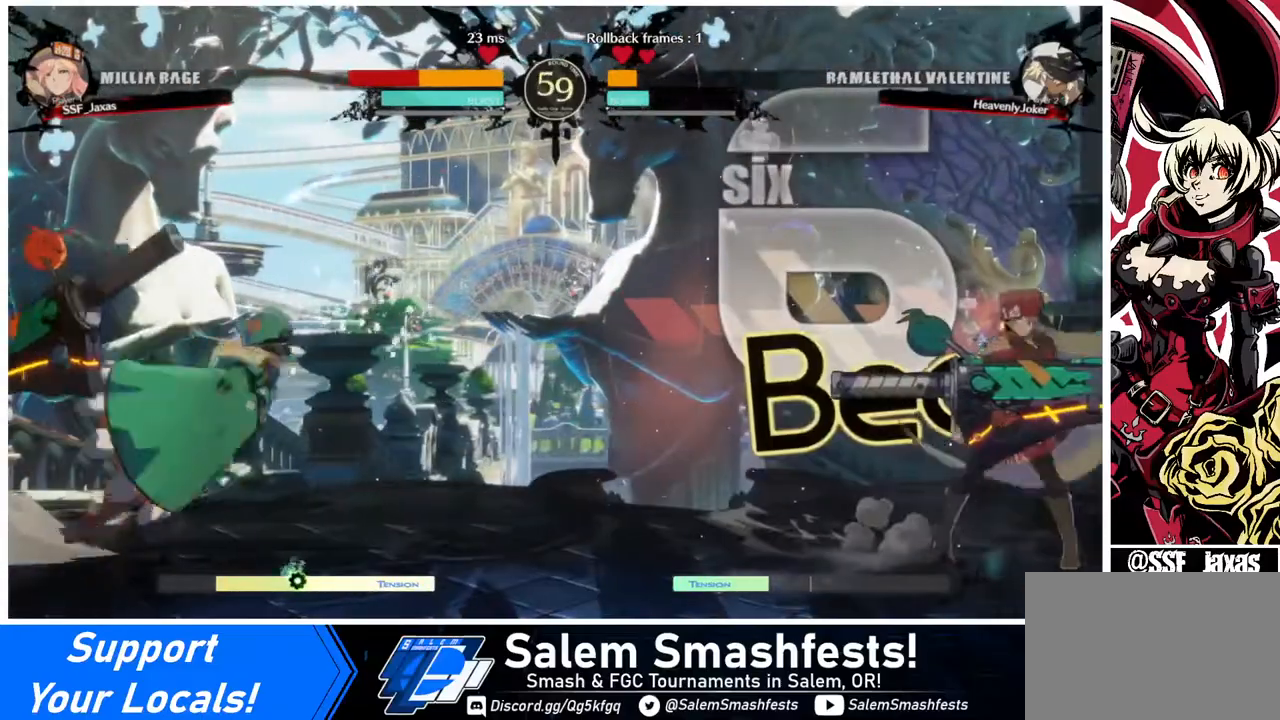
{"buttons": ["DPAD_DOWN", "DPAD_RIGHT"], "events": []}
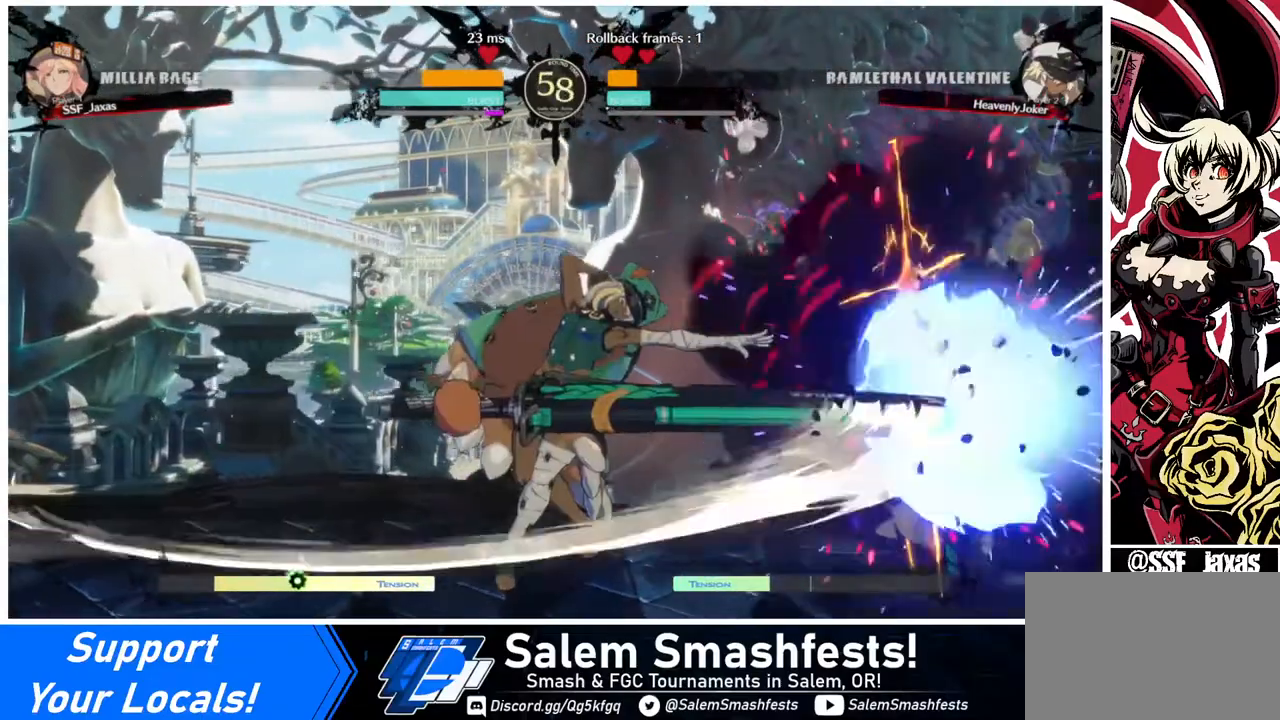
{"buttons": ["DPAD_RIGHT"], "events": [[440, "DPAD_DOWN", "up"]]}
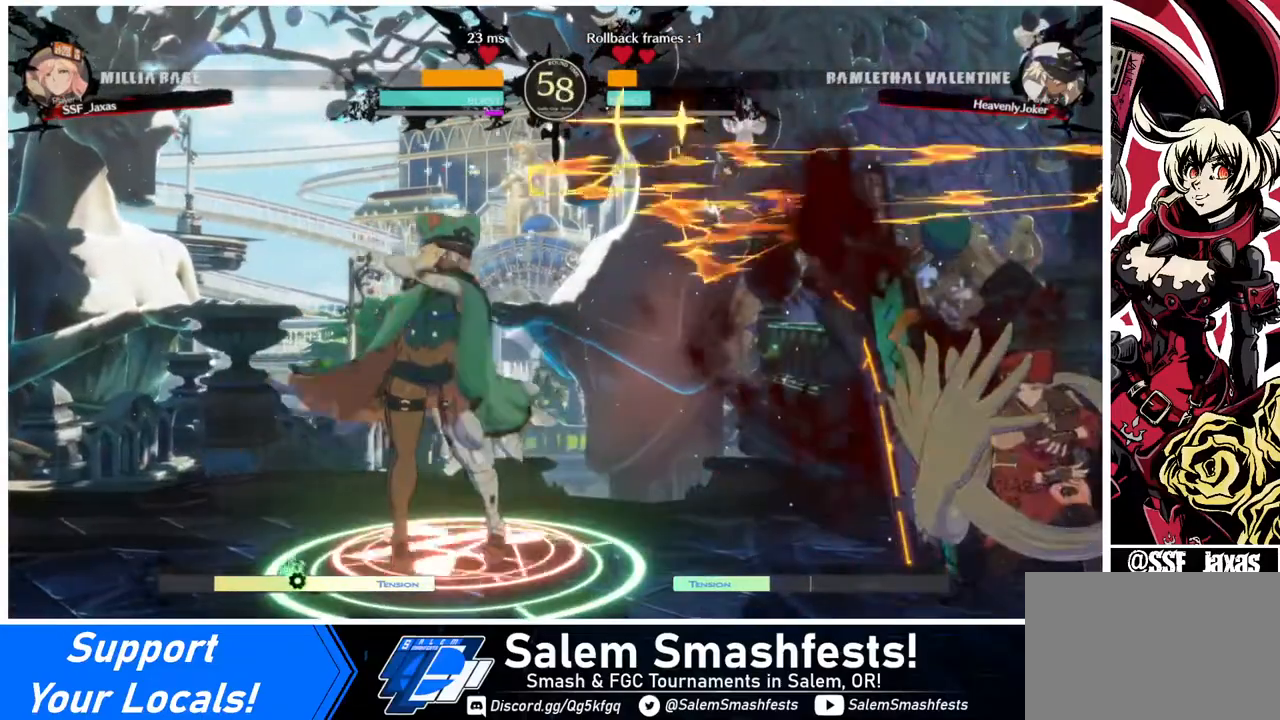
{"buttons": [], "events": [[40, "DPAD_DOWN", "down"], [240, "DPAD_DOWN", "up"], [520, "DPAD_RIGHT", "up"]]}
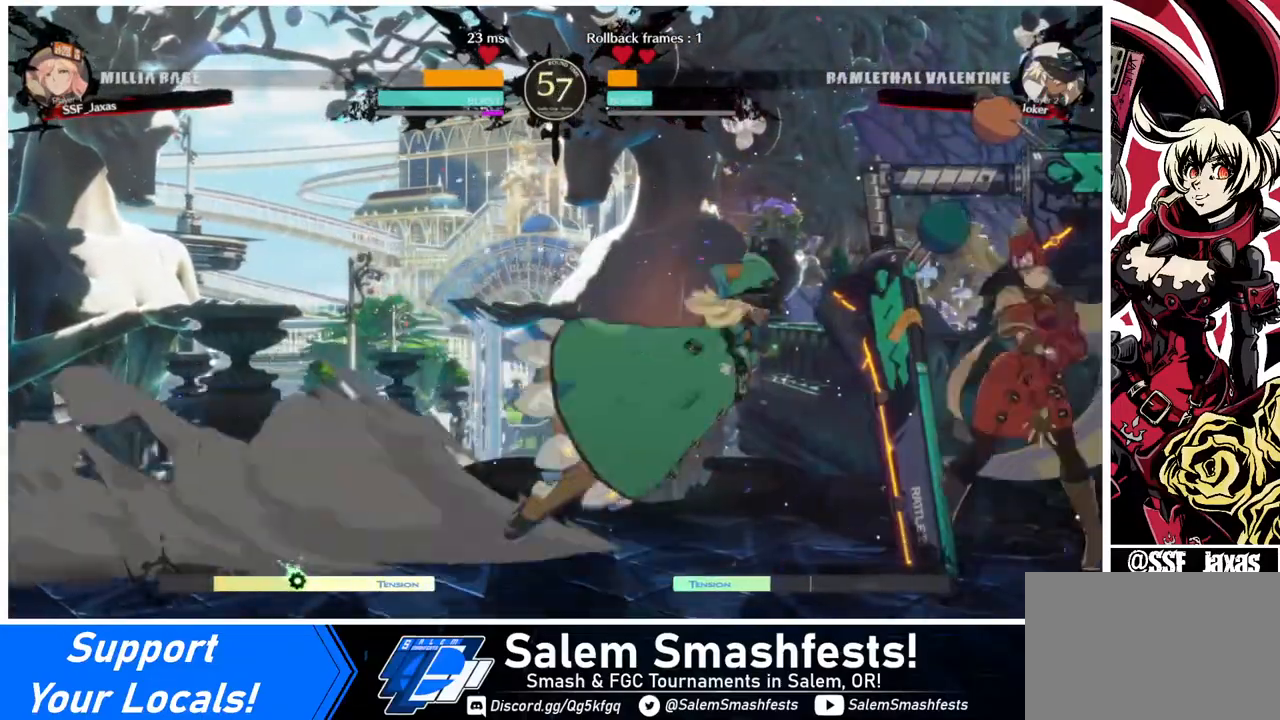
{"buttons": [], "events": [[120, "DPAD_DOWN", "down"], [120, "DPAD_LEFT", "down"], [160, "DPAD_LEFT", "up"], [160, "DPAD_RIGHT", "down"], [240, "DPAD_DOWN", "up"], [280, "DPAD_LEFT", "down"], [280, "DPAD_RIGHT", "up"], [280, "R1", "down"], [320, "DPAD_LEFT", "up"], [320, "R1", "up"]]}
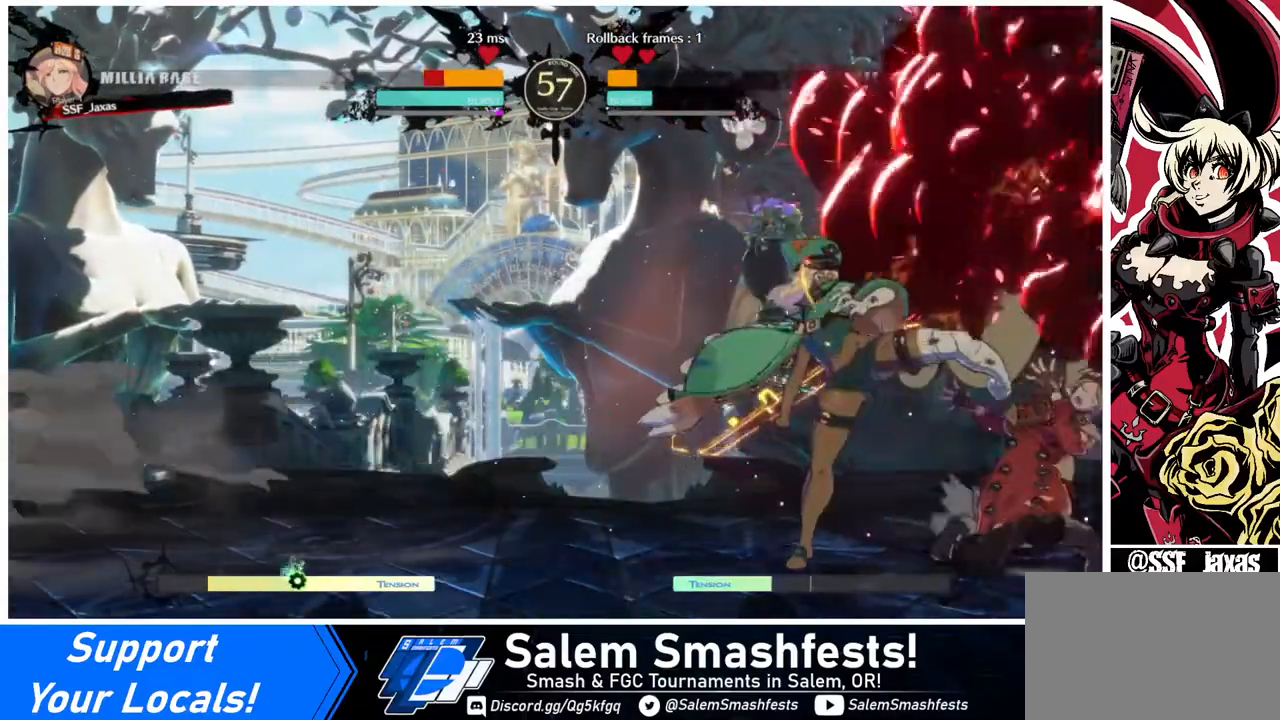
{"buttons": ["DPAD_DOWN", "DPAD_RIGHT"], "events": [[80, "DPAD_RIGHT", "down"], [120, "DPAD_DOWN", "down"]]}
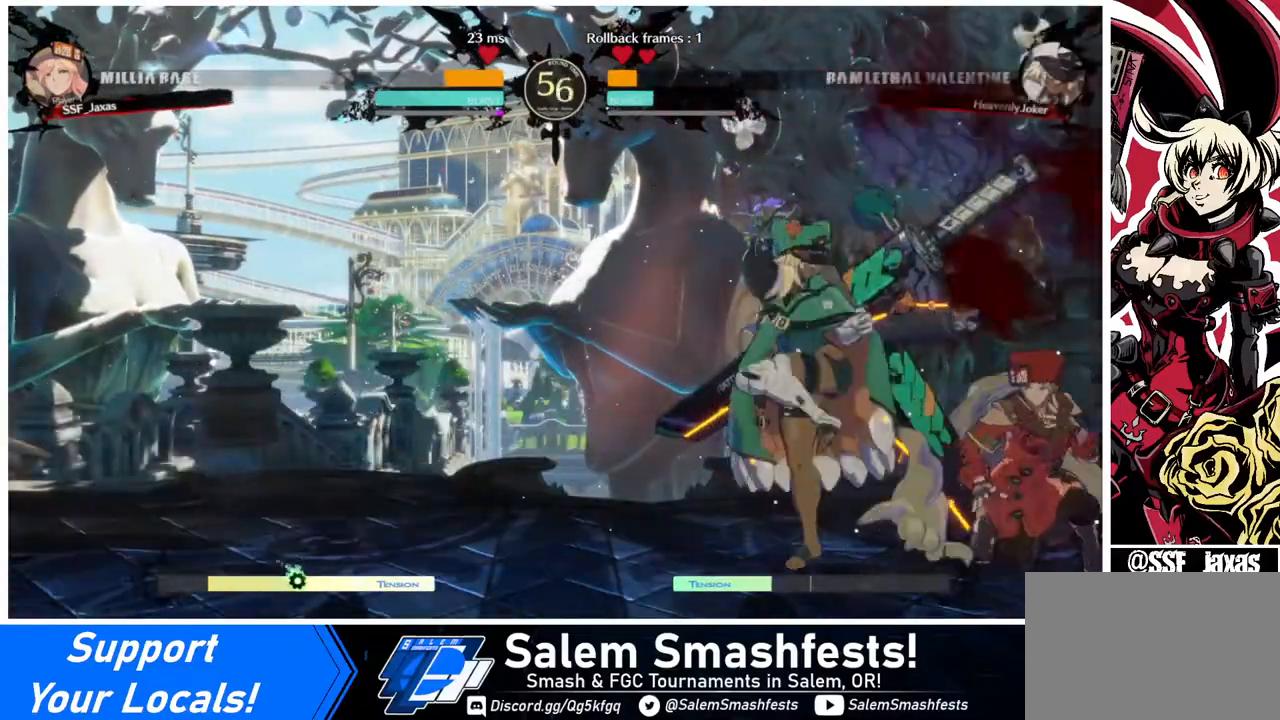
{"buttons": ["DPAD_DOWN", "DPAD_RIGHT"], "events": []}
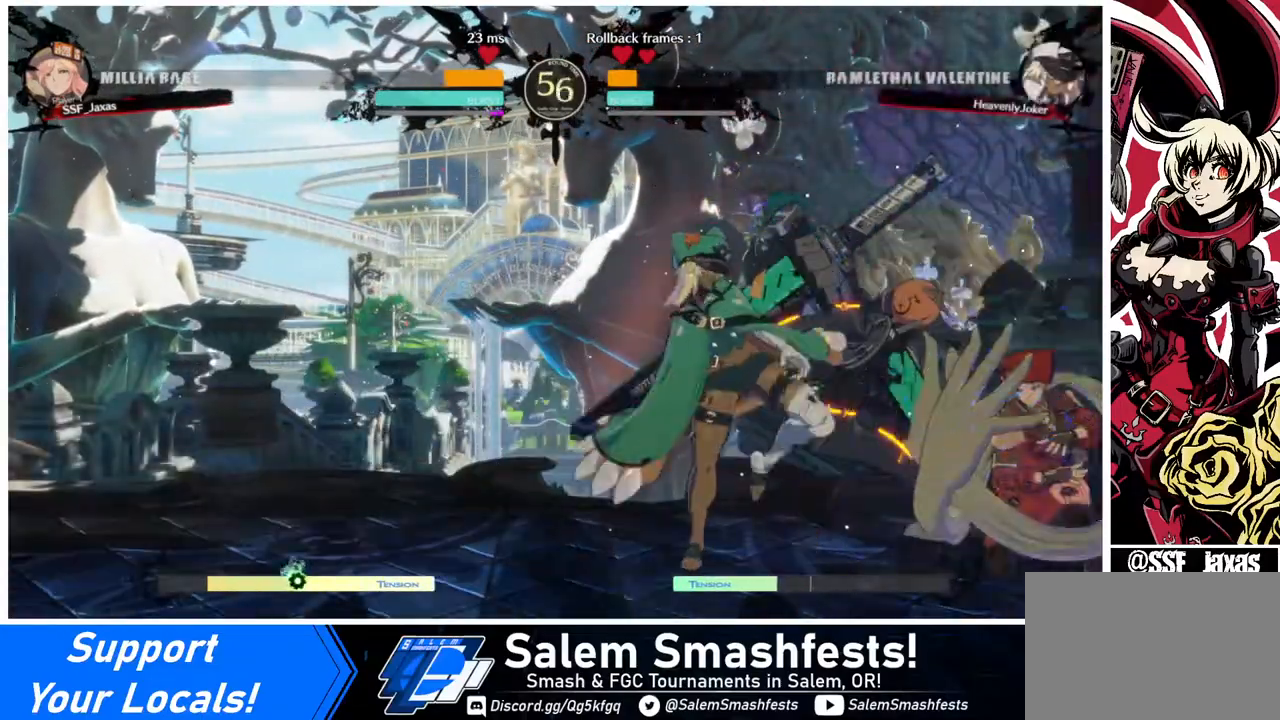
{"buttons": [], "events": [[40, "SQUARE", "down"], [80, "DPAD_RIGHT", "up"], [120, "SQUARE", "up"], [200, "R2", "down"], [400, "R2", "up"], [440, "DPAD_DOWN", "up"]]}
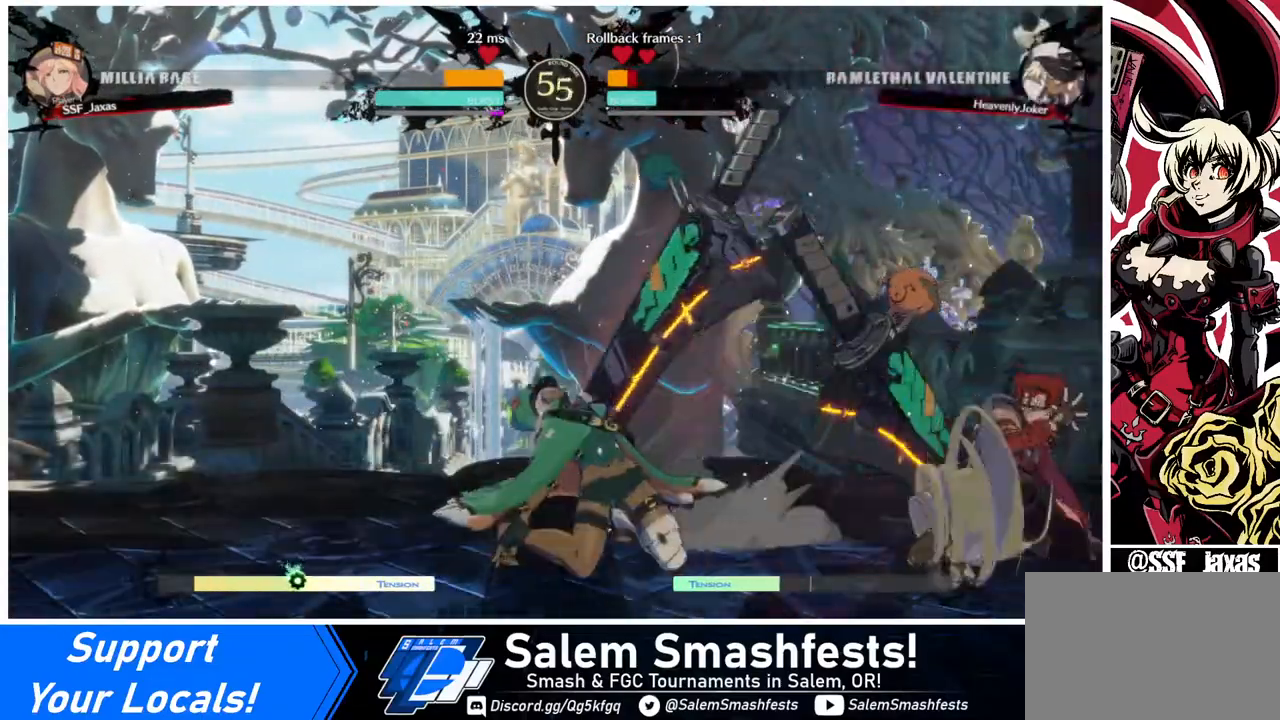
{"buttons": ["DPAD_LEFT"], "events": [[80, "DPAD_DOWN", "down"], [120, "DPAD_DOWN", "up"], [120, "DPAD_LEFT", "down"], [160, "TRIANGLE", "down"], [280, "DPAD_LEFT", "up"], [280, "TRIANGLE", "up"], [480, "DPAD_LEFT", "down"]]}
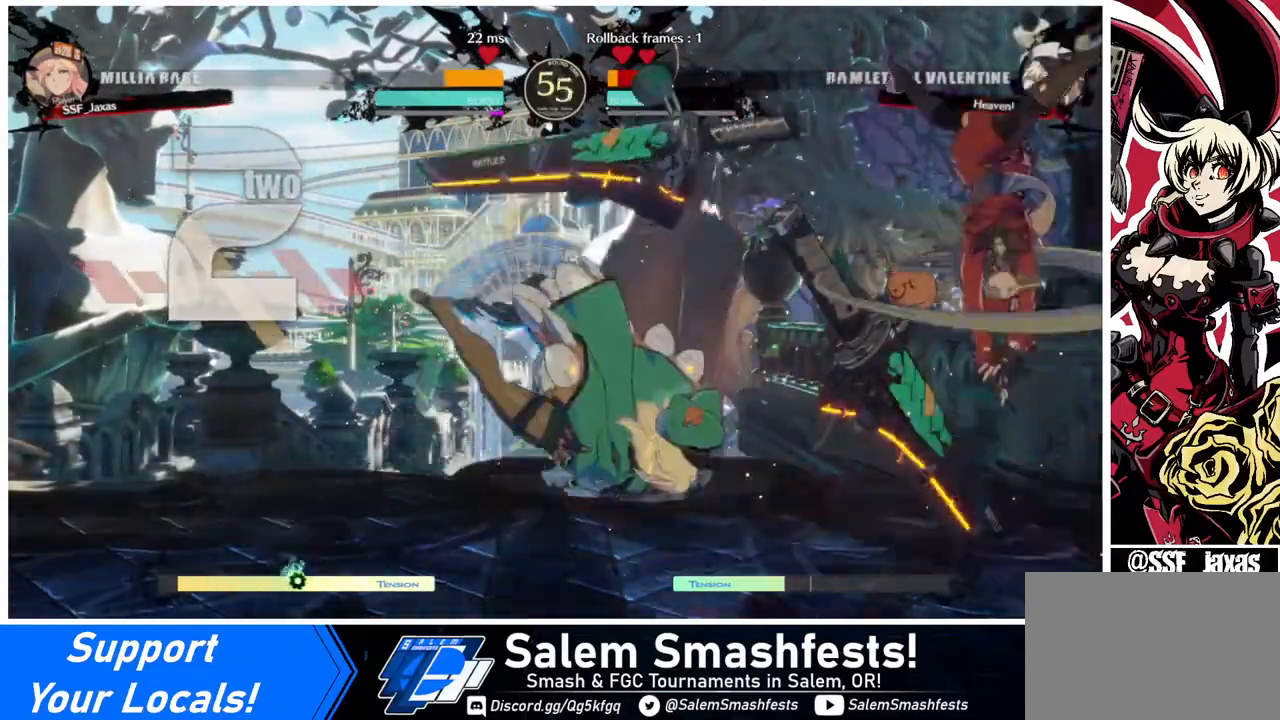
{"buttons": ["CIRCLE", "DPAD_LEFT"], "events": [[40, "CIRCLE", "down"], [40, "L1", "down"], [480, "L1", "up"]]}
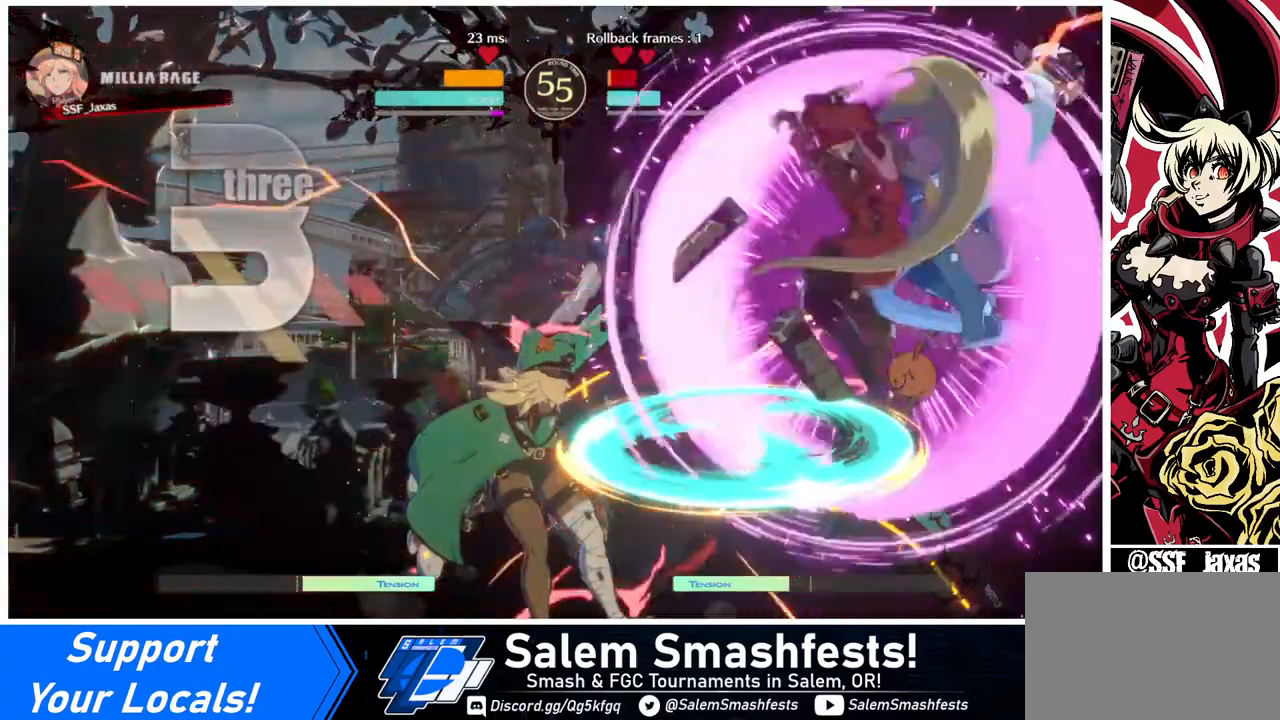
{"buttons": ["SQUARE", "DPAD_LEFT"], "events": [[40, "CIRCLE", "up"], [240, "SQUARE", "down"], [400, "SQUARE", "up"], [480, "SQUARE", "down"]]}
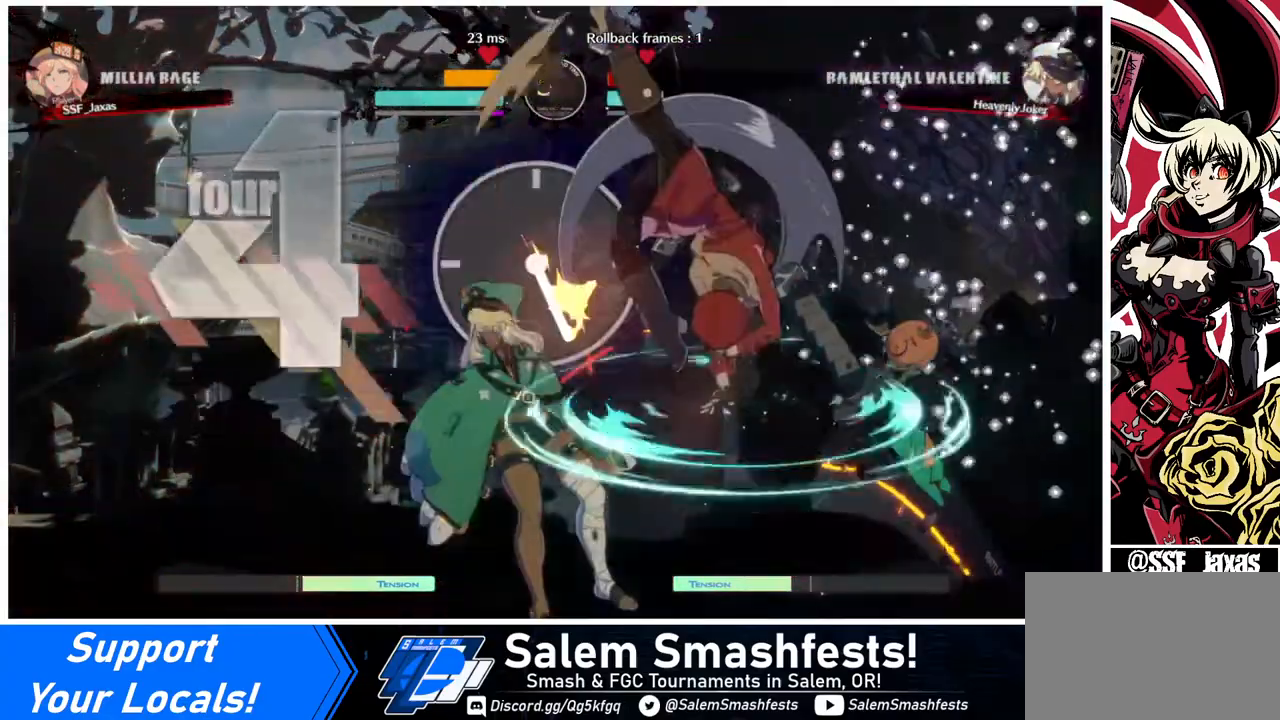
{"buttons": ["DPAD_LEFT"], "events": [[80, "SQUARE", "up"], [280, "DPAD_LEFT", "up"], [360, "DPAD_LEFT", "down"], [440, "SQUARE", "down"], [520, "SQUARE", "up"]]}
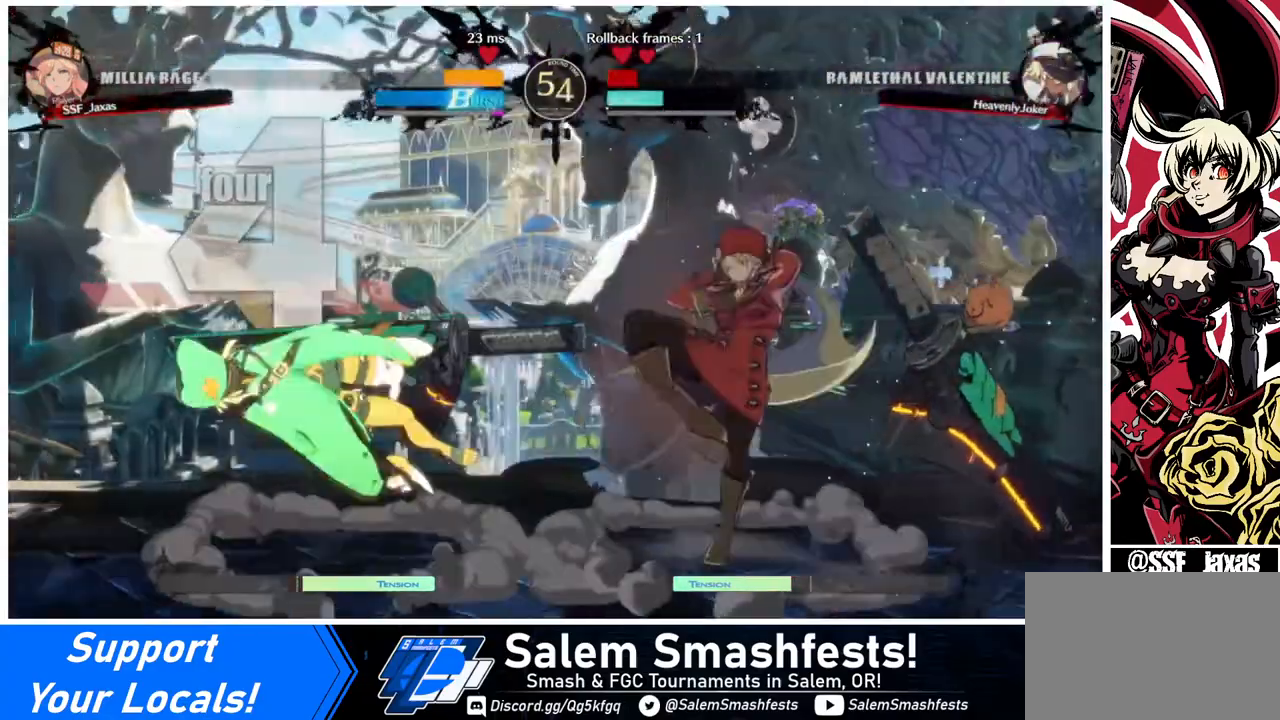
{"buttons": [], "events": [[80, "DPAD_LEFT", "up"], [360, "DPAD_RIGHT", "down"], [440, "DPAD_RIGHT", "up"]]}
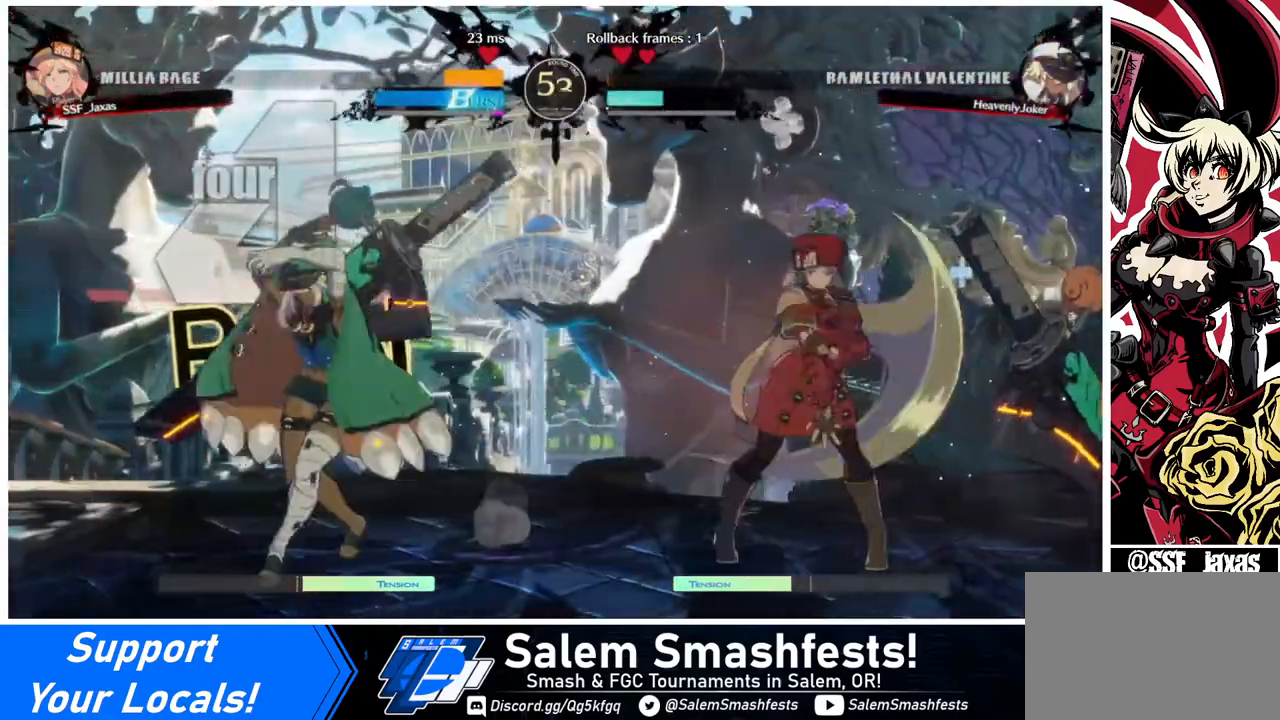
{"buttons": ["SQUARE", "TRIANGLE", "DPAD_DOWN", "DPAD_RIGHT"], "events": [[40, "DPAD_RIGHT", "down"], [200, "DPAD_RIGHT", "up"], [280, "DPAD_LEFT", "down"], [360, "DPAD_LEFT", "up"], [400, "DPAD_LEFT", "down"], [440, "DPAD_DOWN", "down"], [440, "DPAD_LEFT", "up"], [480, "DPAD_RIGHT", "down"], [480, "SQUARE", "down"], [480, "TRIANGLE", "down"]]}
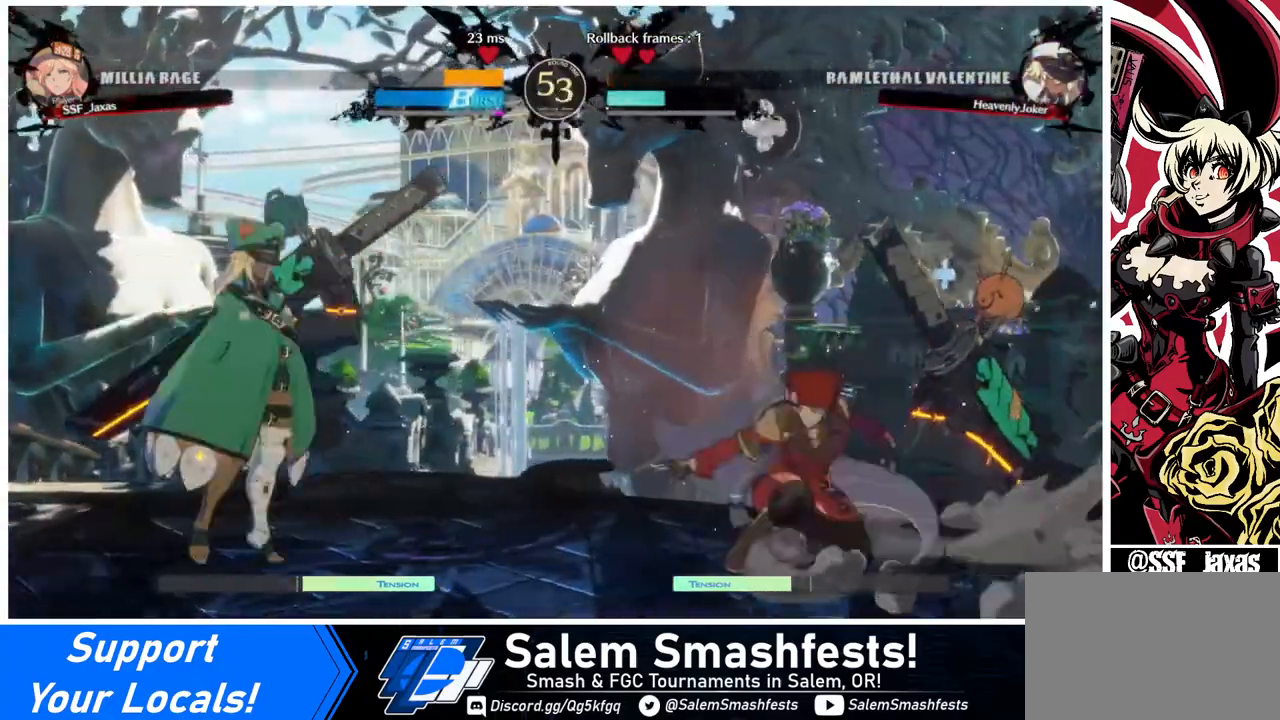
{"buttons": ["DPAD_UP", "DPAD_LEFT"], "events": [[40, "DPAD_DOWN", "up"], [40, "SQUARE", "up"], [40, "TRIANGLE", "up"], [400, "DPAD_LEFT", "down"], [400, "DPAD_RIGHT", "up"], [480, "DPAD_UP", "down"]]}
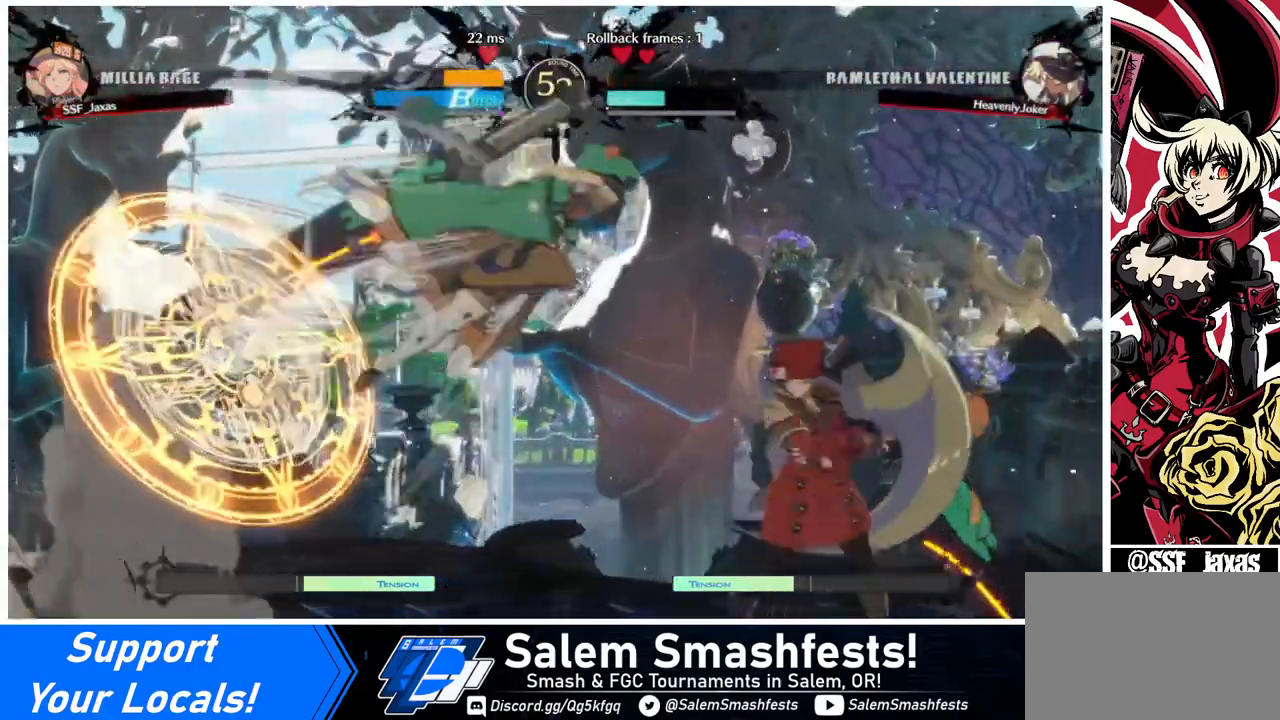
{"buttons": ["DPAD_RIGHT"], "events": [[40, "DPAD_LEFT", "up"], [40, "DPAD_UP", "up"], [160, "DPAD_RIGHT", "down"]]}